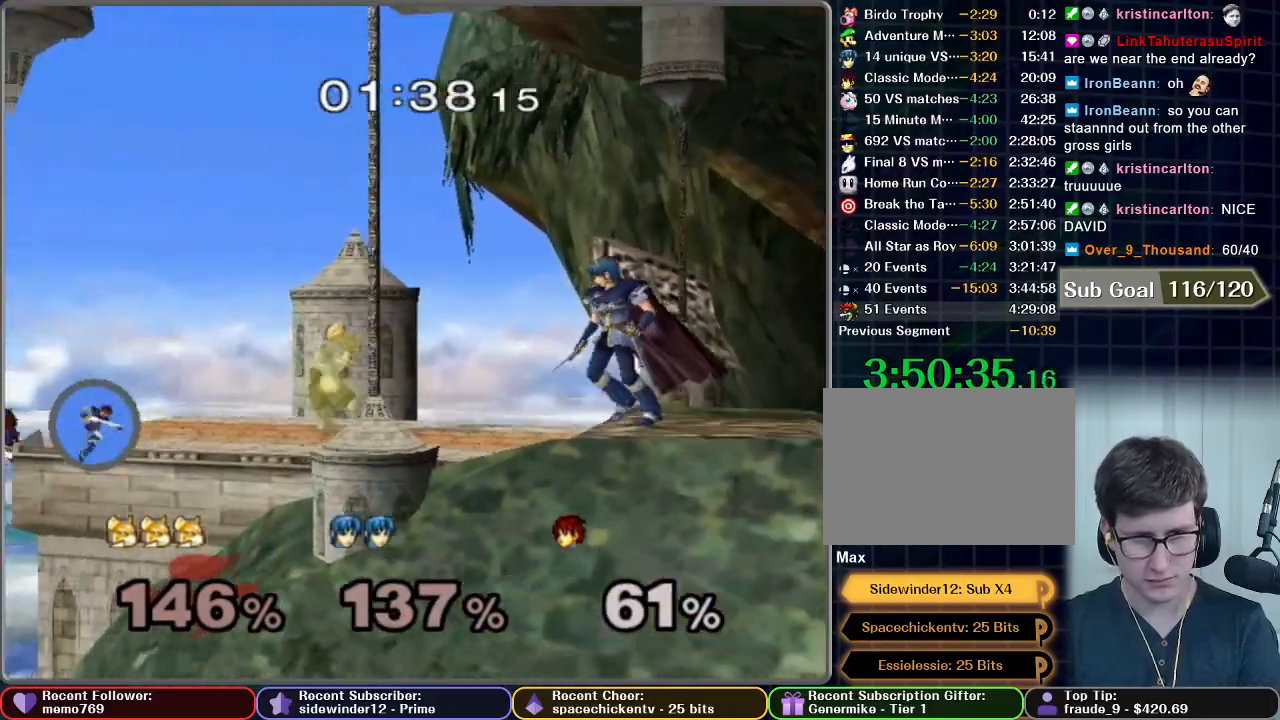
Gameplay with a controller (Nintendo layout); each line is a JSON object with the inputs held at the frame after it. "events" lists button and stick changes between this image and that frame as [ms after this image, input, new state], when the widget could be followed in between. Not read: L3 R3.
{"buttons": [], "left_stick": "left", "right_stick": "center", "events": [[434, "A", "up"]]}
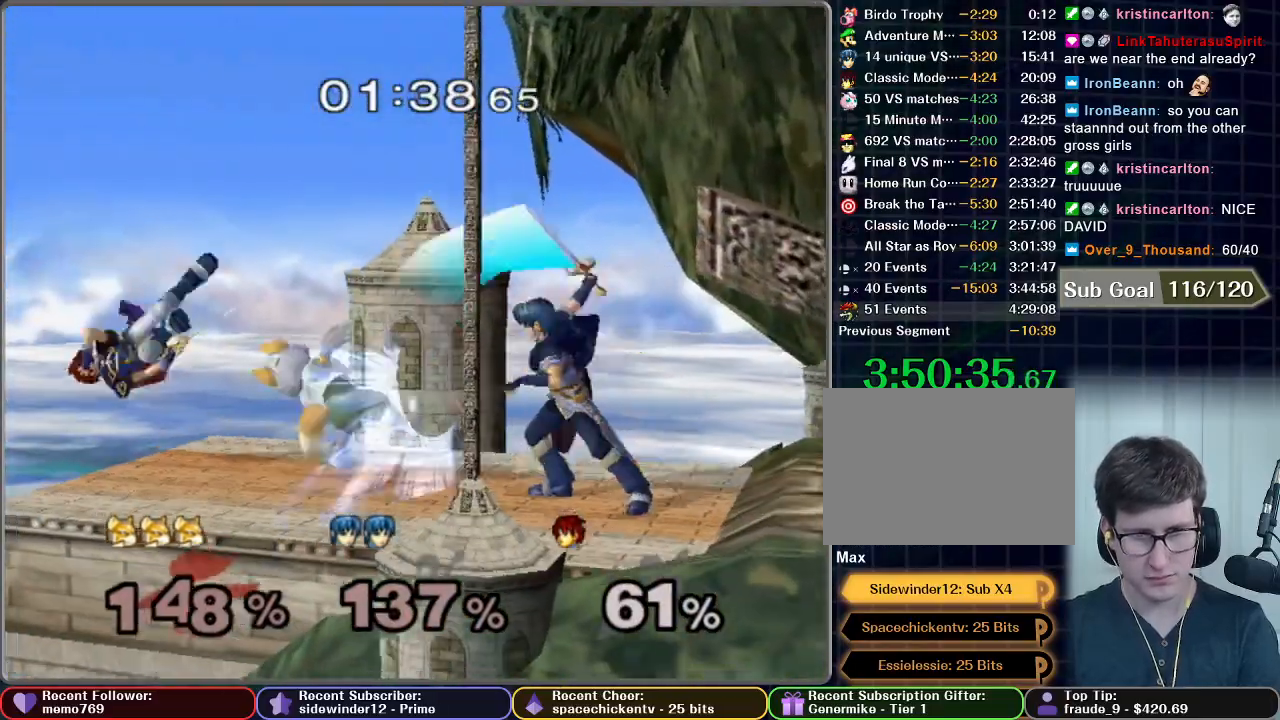
{"buttons": ["X"], "left_stick": "center", "right_stick": "center"}
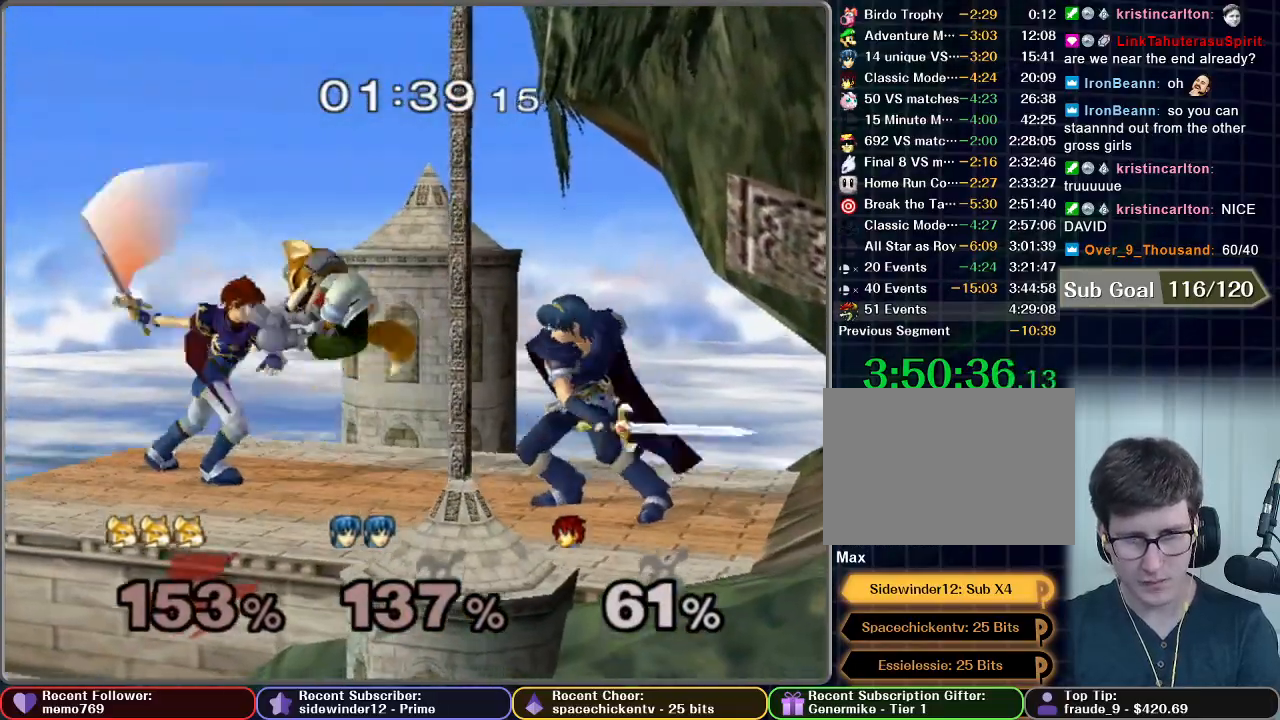
{"buttons": [], "left_stick": "right", "right_stick": "center"}
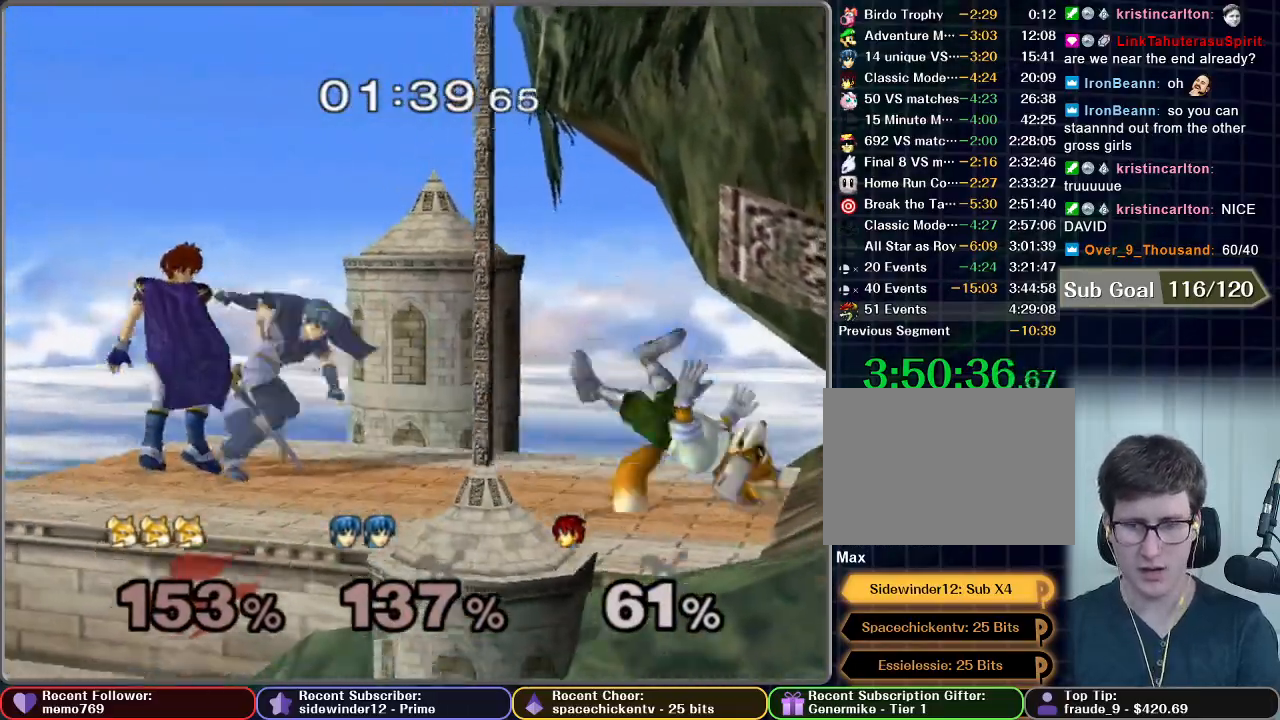
{"buttons": [], "left_stick": "left", "right_stick": "center", "events": [[300, "left_stick", "center"], [367, "left_stick", "left"]]}
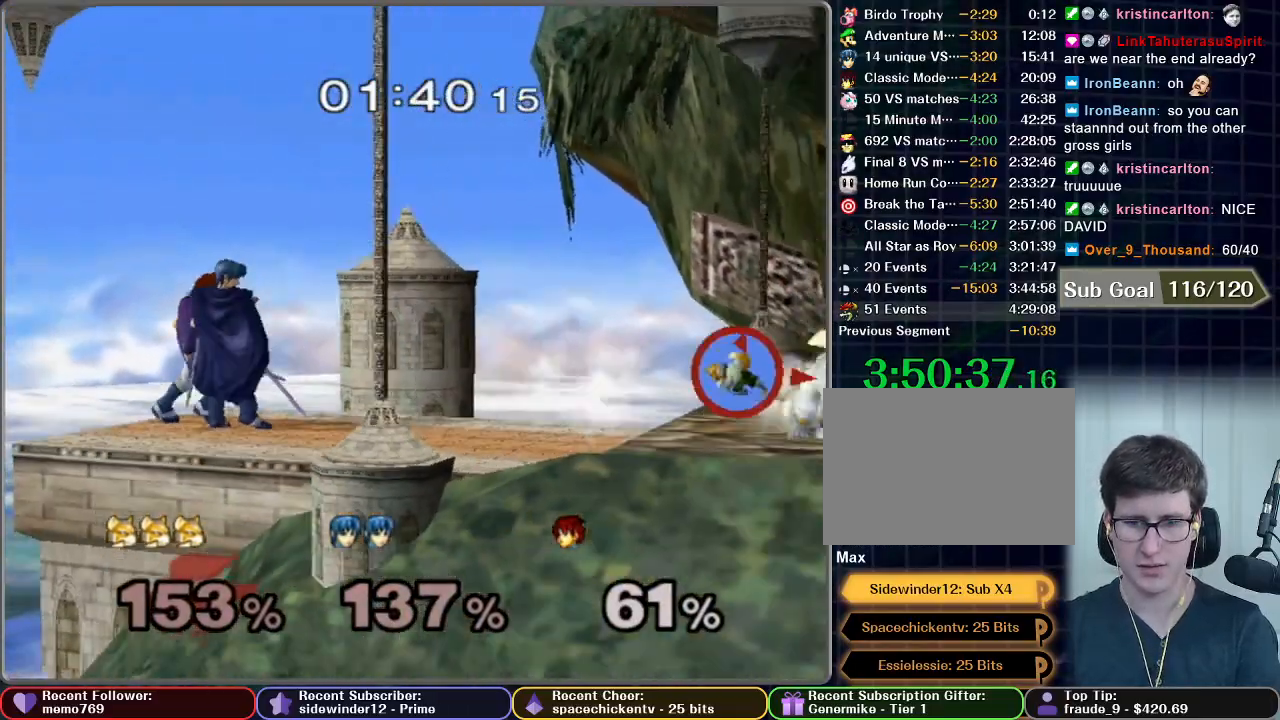
{"buttons": [], "left_stick": "left", "right_stick": "center", "events": [[450, "left_stick", "center"], [501, "left_stick", "left"]]}
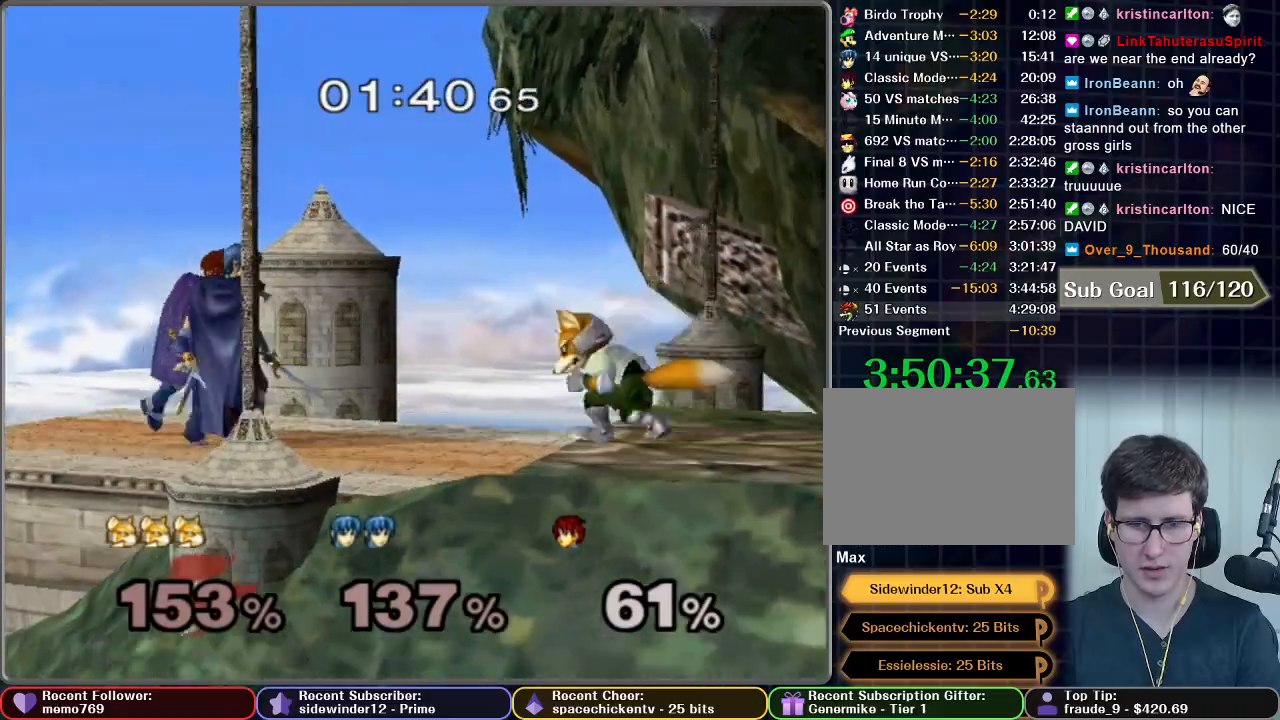
{"buttons": [], "left_stick": "left", "right_stick": "center", "events": [[66, "A", "down"], [233, "A", "up"]]}
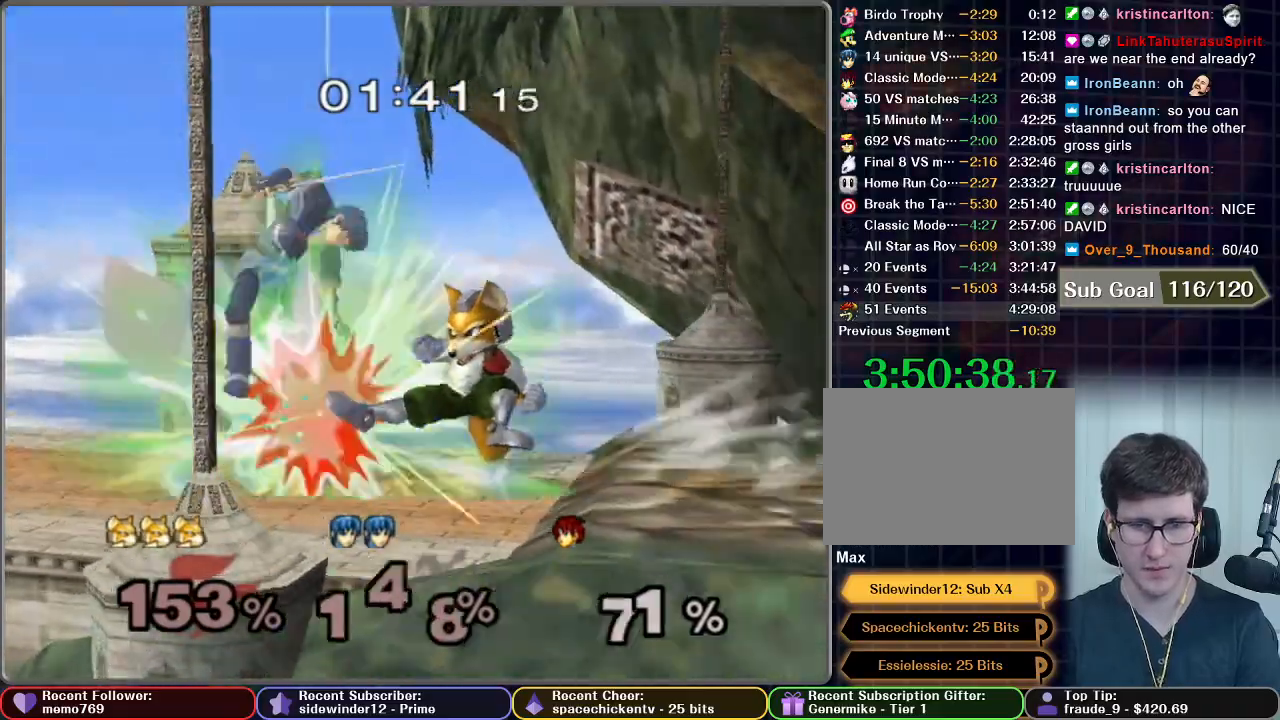
{"buttons": [], "left_stick": "left", "right_stick": "center", "events": []}
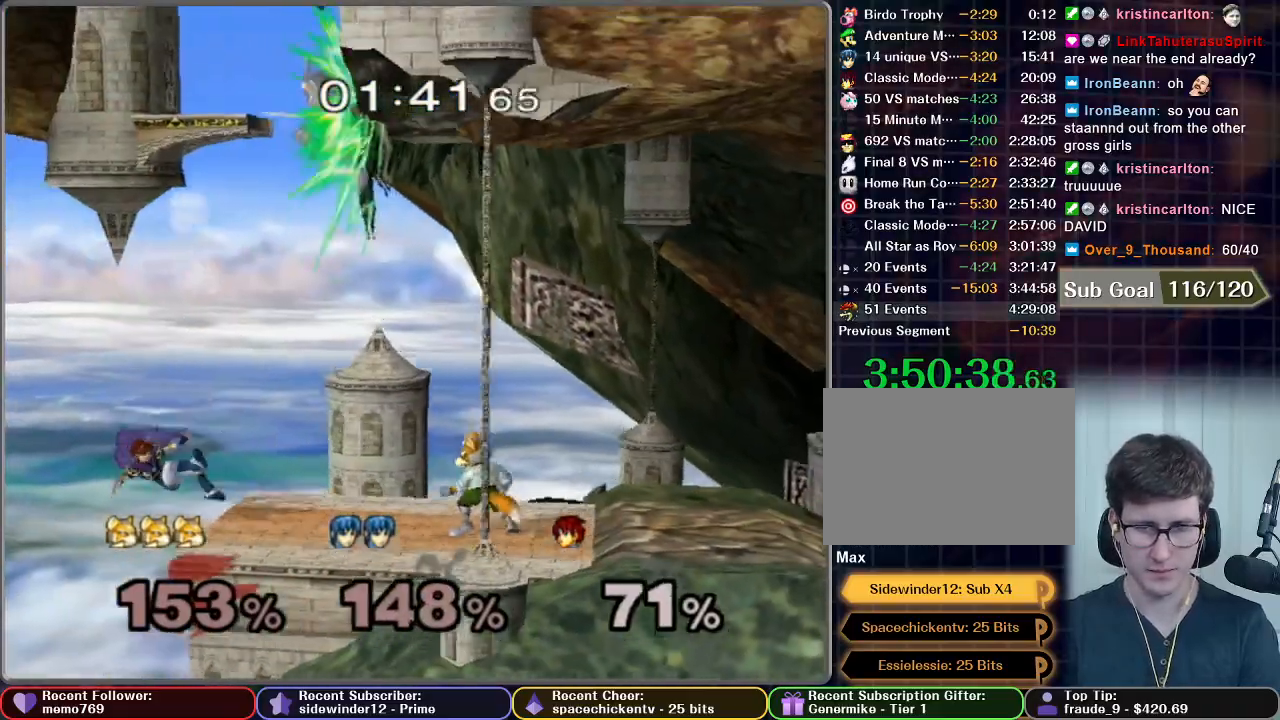
{"buttons": [], "left_stick": "center", "right_stick": "center", "events": [[66, "left_stick", "center"], [116, "left_stick", "left"], [133, "A", "down"], [250, "left_stick", "center"], [500, "A", "up"]]}
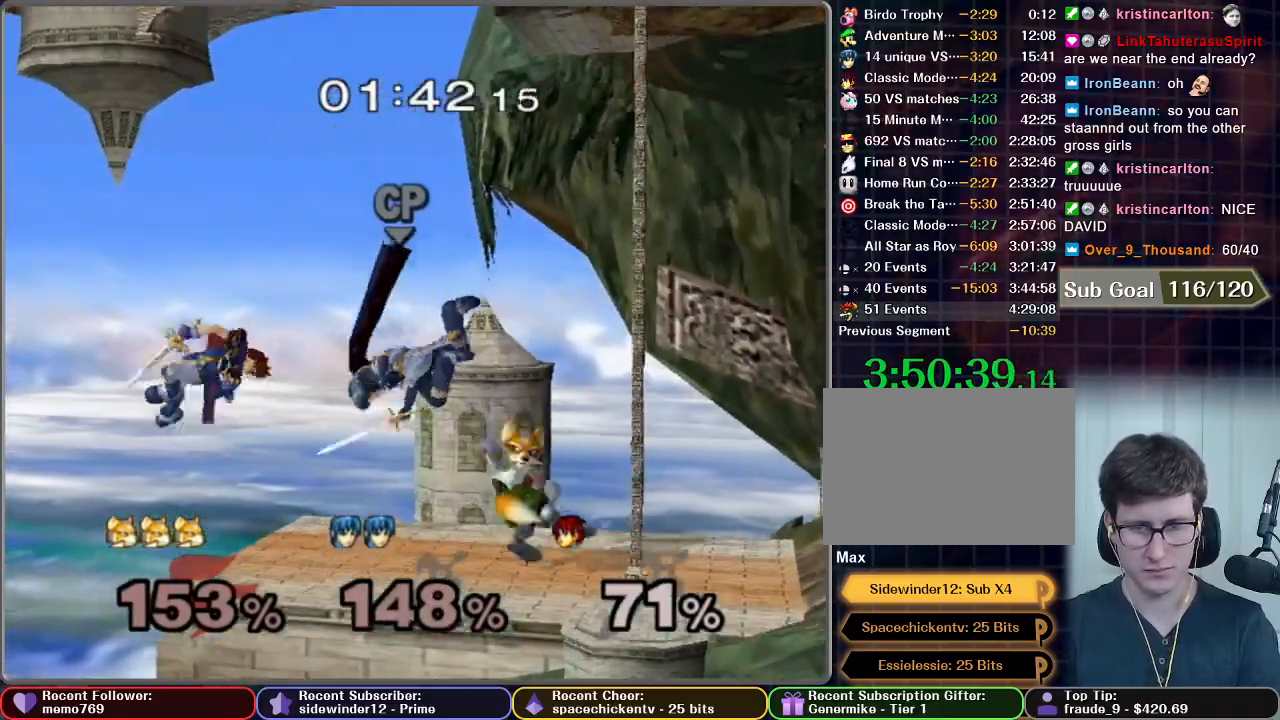
{"buttons": [], "left_stick": "center", "right_stick": "center", "events": []}
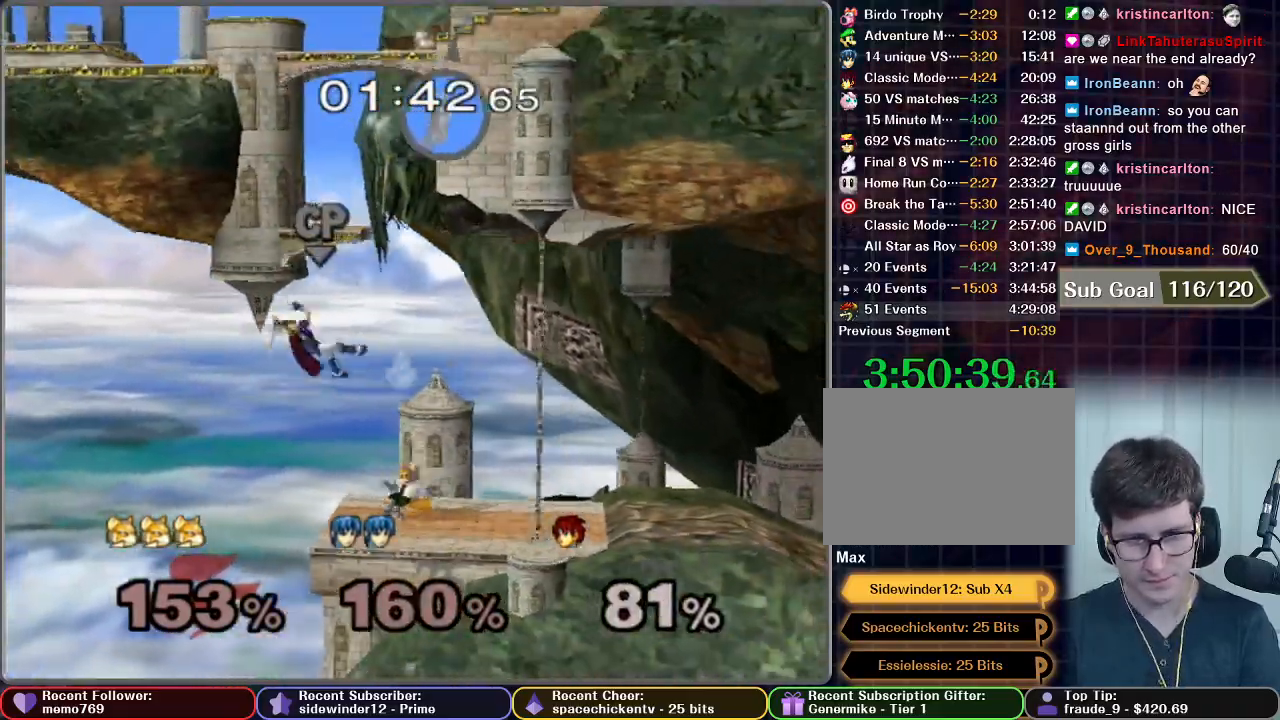
{"buttons": [], "left_stick": "center", "right_stick": "center", "events": [[166, "left_stick", "right"], [500, "left_stick", "center"]]}
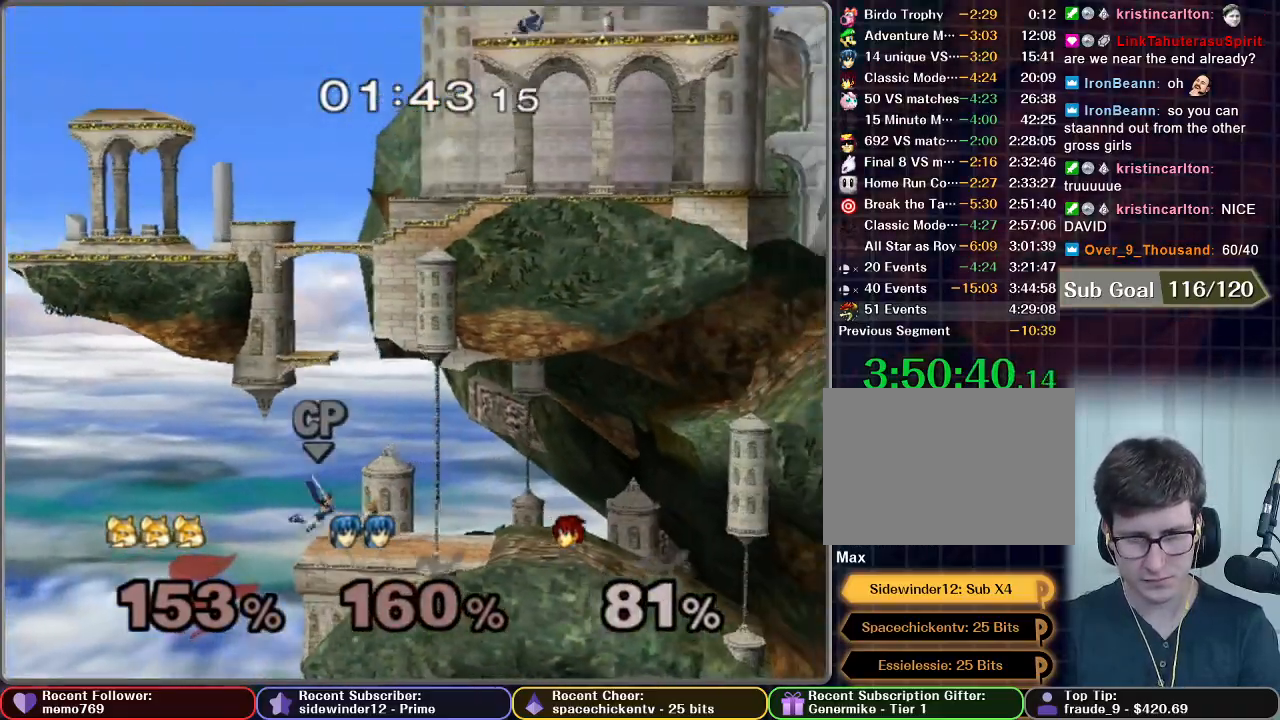
{"buttons": [], "left_stick": "center", "right_stick": "center", "events": [[33, "A", "down"], [33, "left_stick", "left"], [67, "A", "up"], [150, "left_stick", "center"]]}
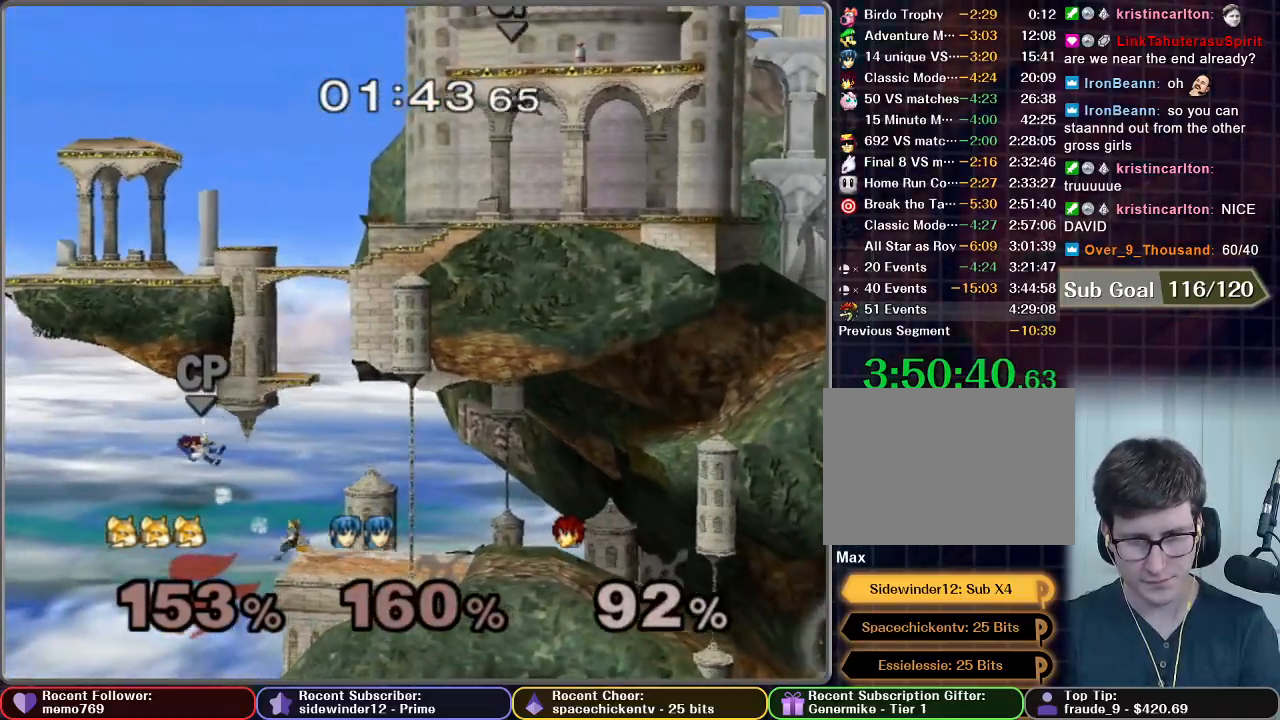
{"buttons": [], "left_stick": "right", "right_stick": "center", "events": [[283, "left_stick", "right"]]}
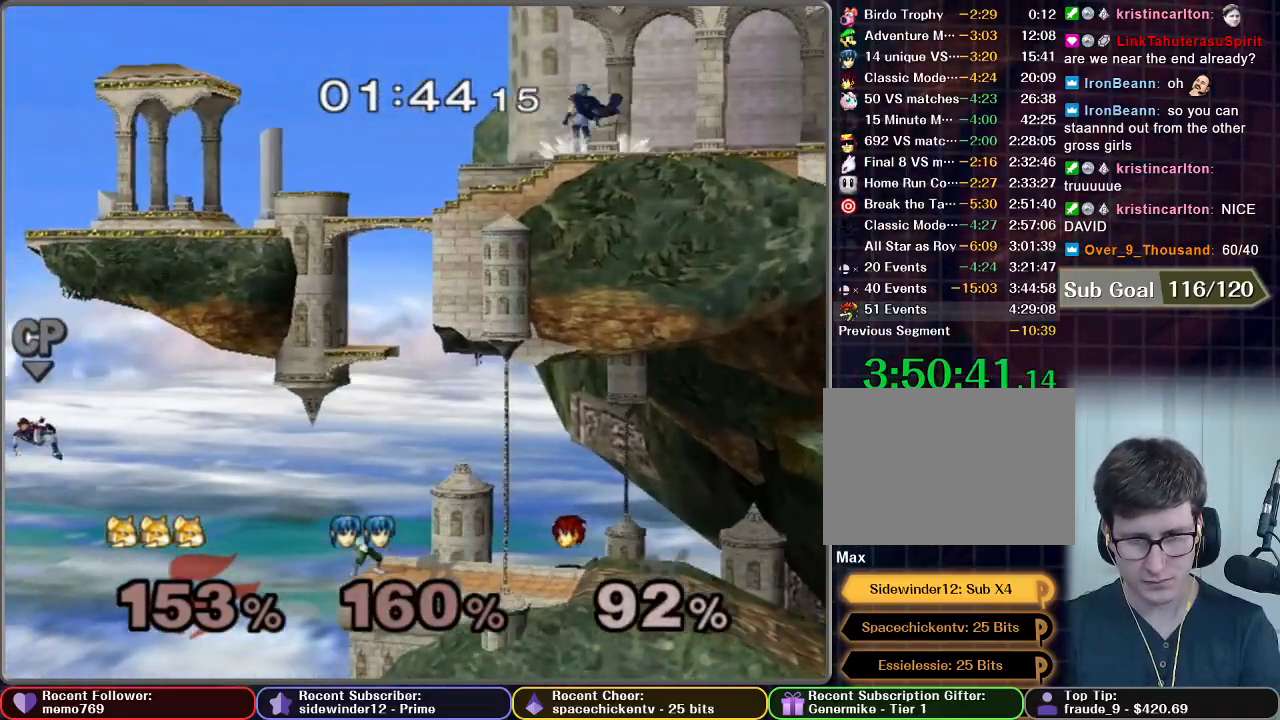
{"buttons": [], "left_stick": "center", "right_stick": "center", "events": [[150, "left_stick", "center"]]}
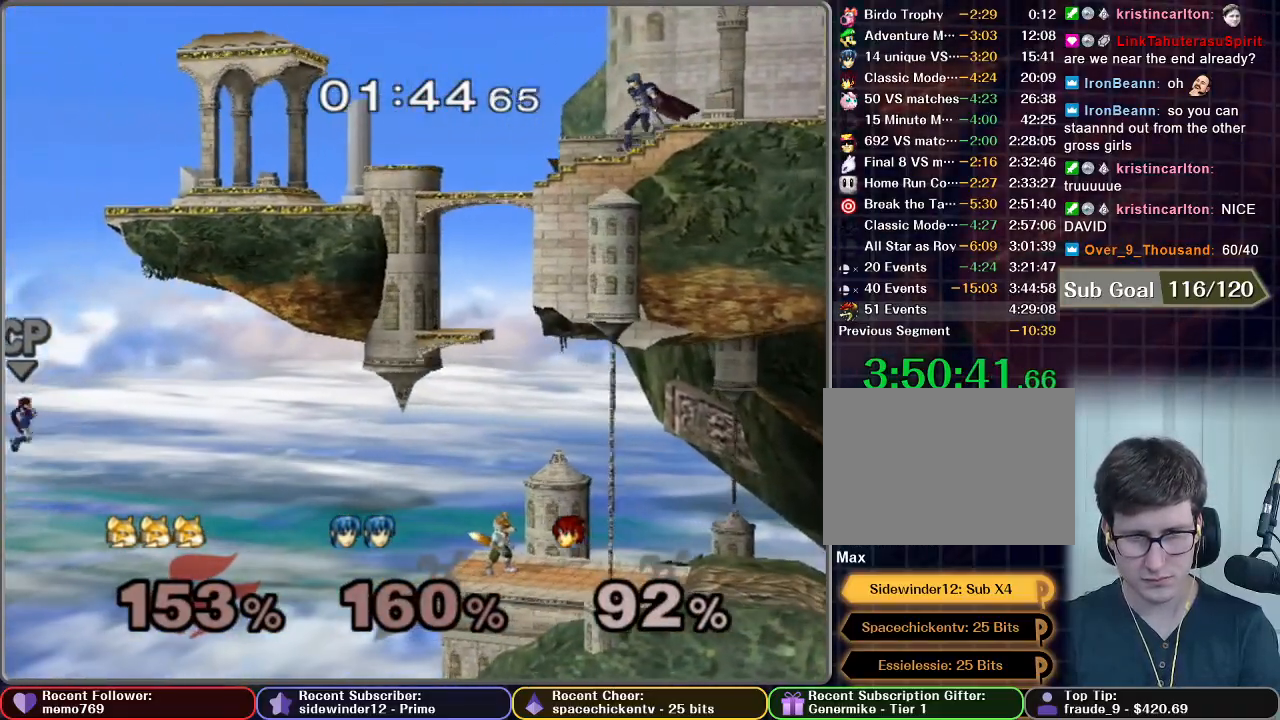
{"buttons": [], "left_stick": "center", "right_stick": "center", "events": []}
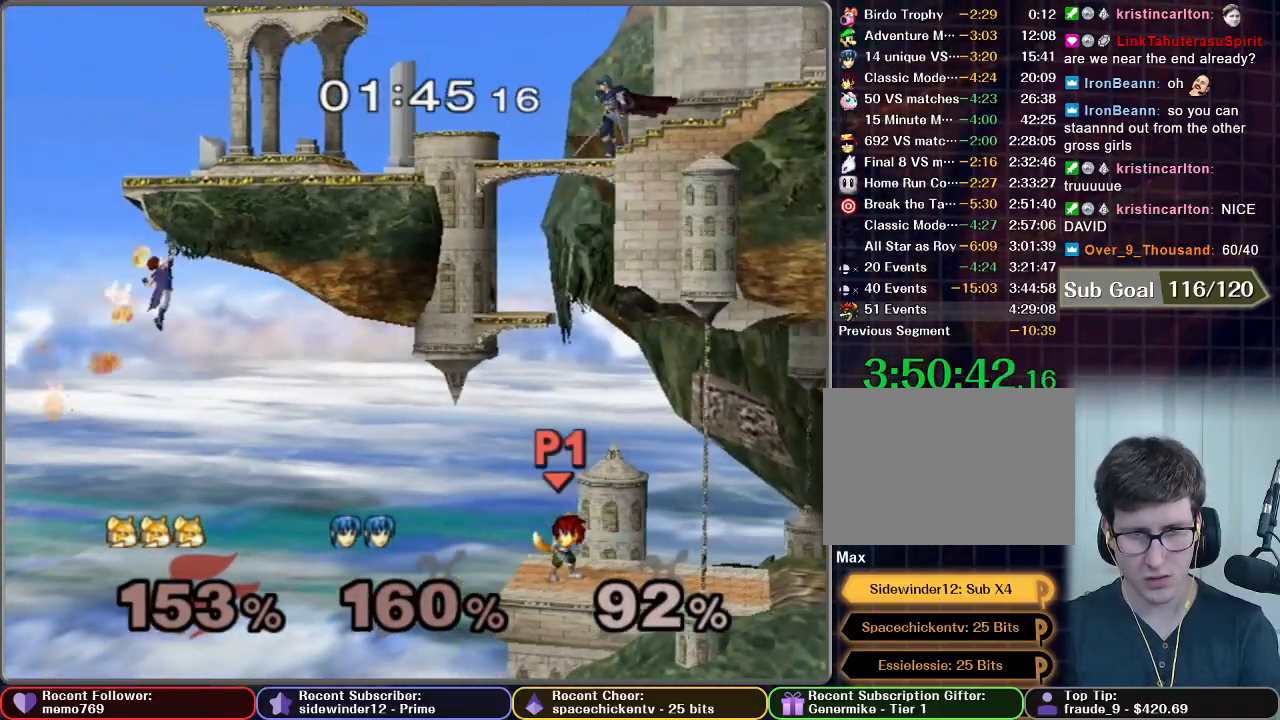
{"buttons": [], "left_stick": "center", "right_stick": "center", "events": []}
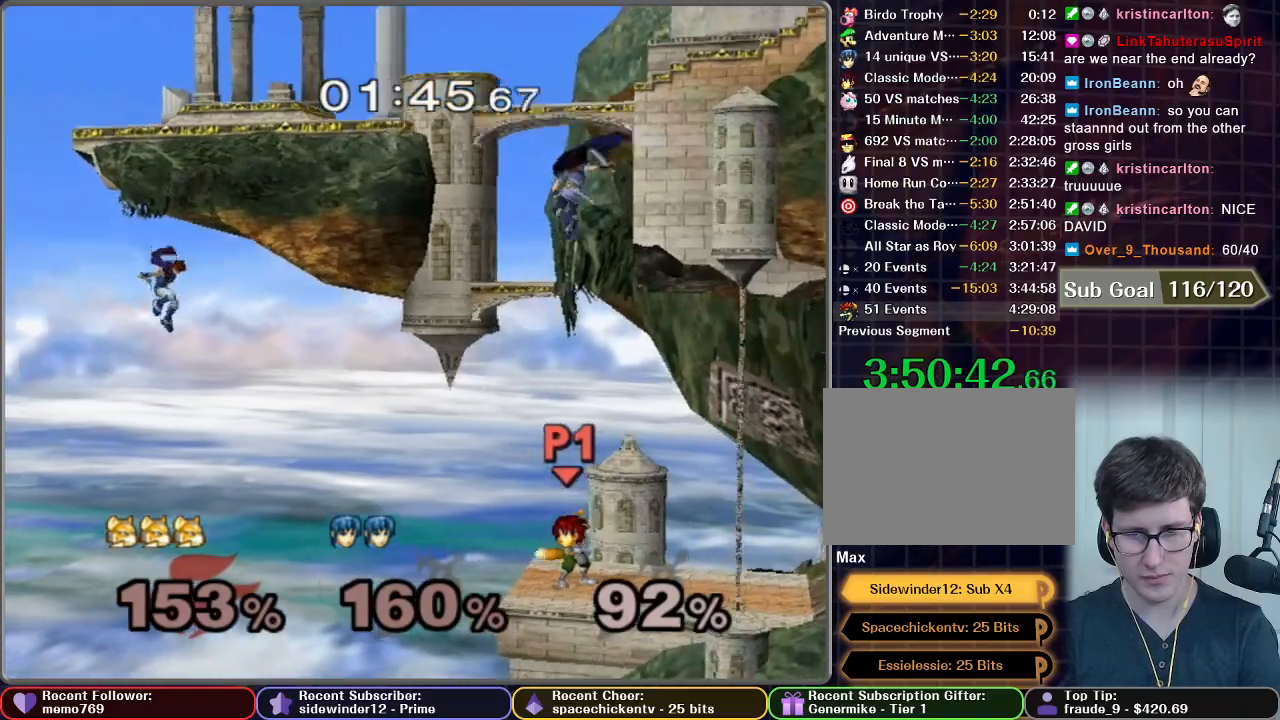
{"buttons": [], "left_stick": "center", "right_stick": "center", "events": [[50, "X", "down"], [66, "left_stick", "down-left"], [83, "X", "up"], [116, "R1", "down"], [233, "R1", "up"], [233, "left_stick", "center"]]}
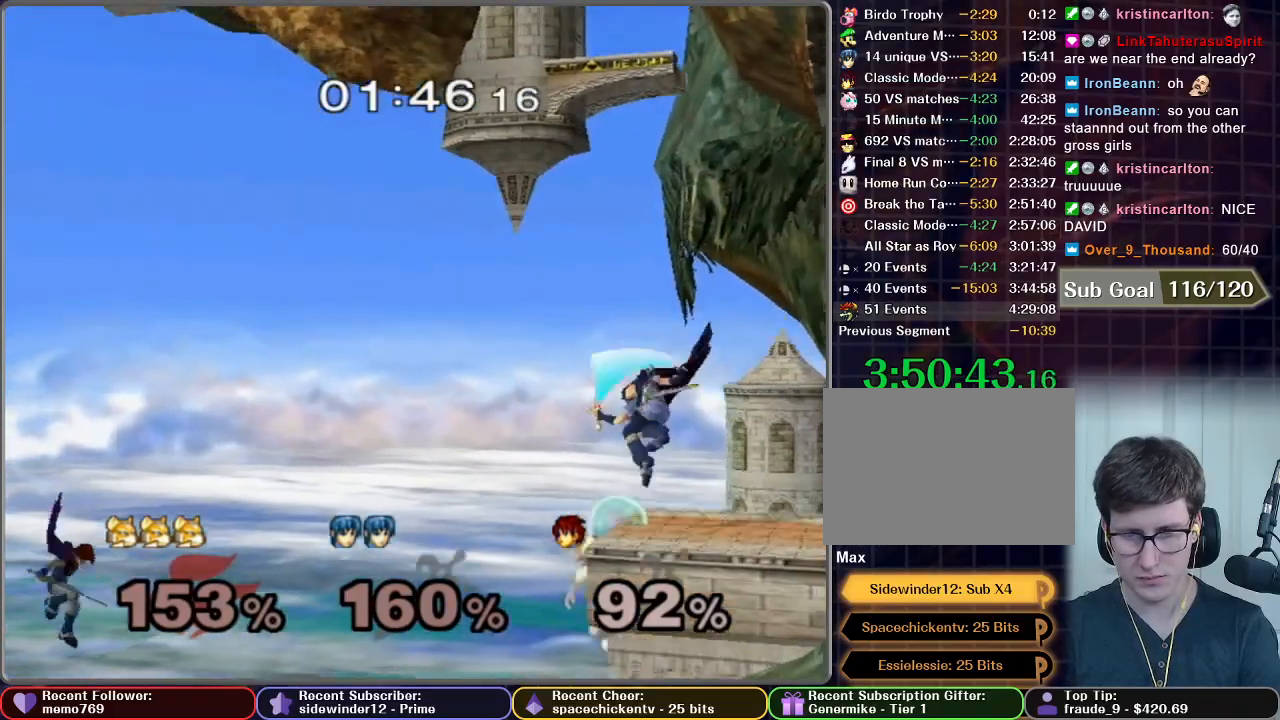
{"buttons": ["A"], "left_stick": "center", "right_stick": "center", "events": [[83, "left_stick", "down"], [117, "X", "down"], [217, "A", "down"], [250, "X", "up"], [300, "left_stick", "right"], [450, "left_stick", "center"]]}
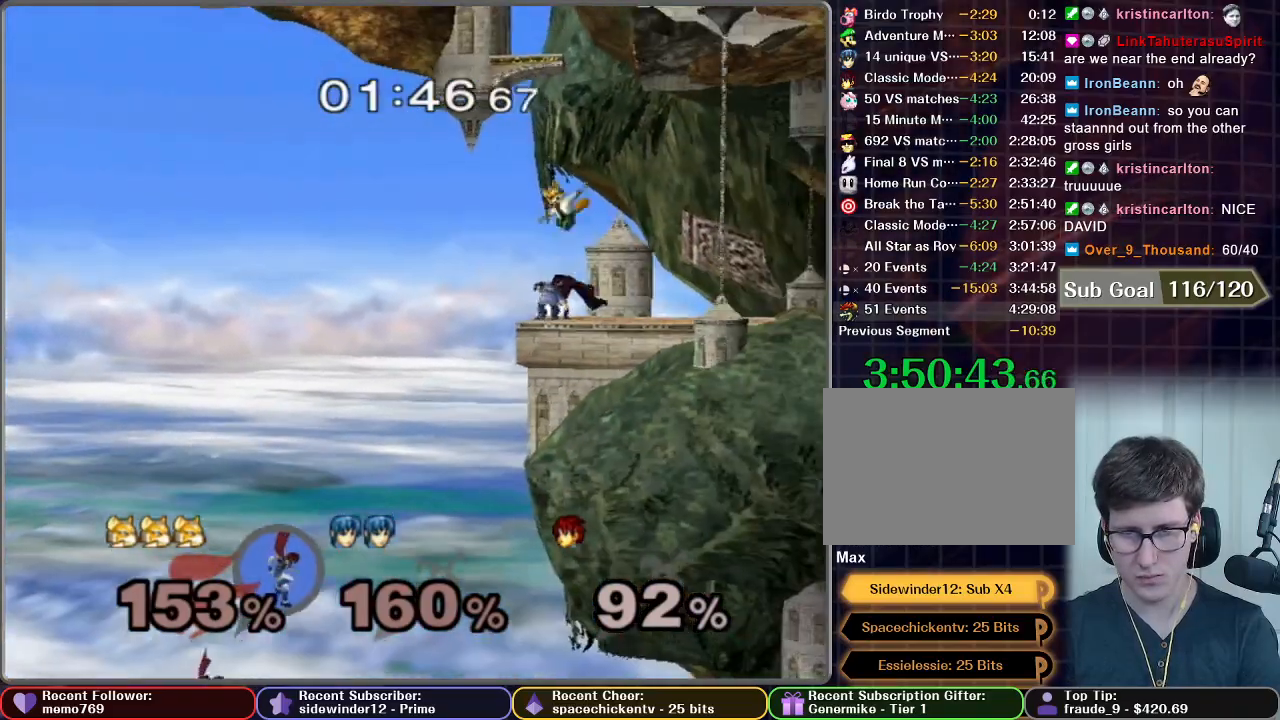
{"buttons": ["B"], "left_stick": "down", "right_stick": "center", "events": [[50, "left_stick", "down-left"], [183, "A", "up"], [183, "R1", "down"], [233, "R1", "up"], [233, "left_stick", "center"], [367, "B", "down"], [367, "left_stick", "down"]]}
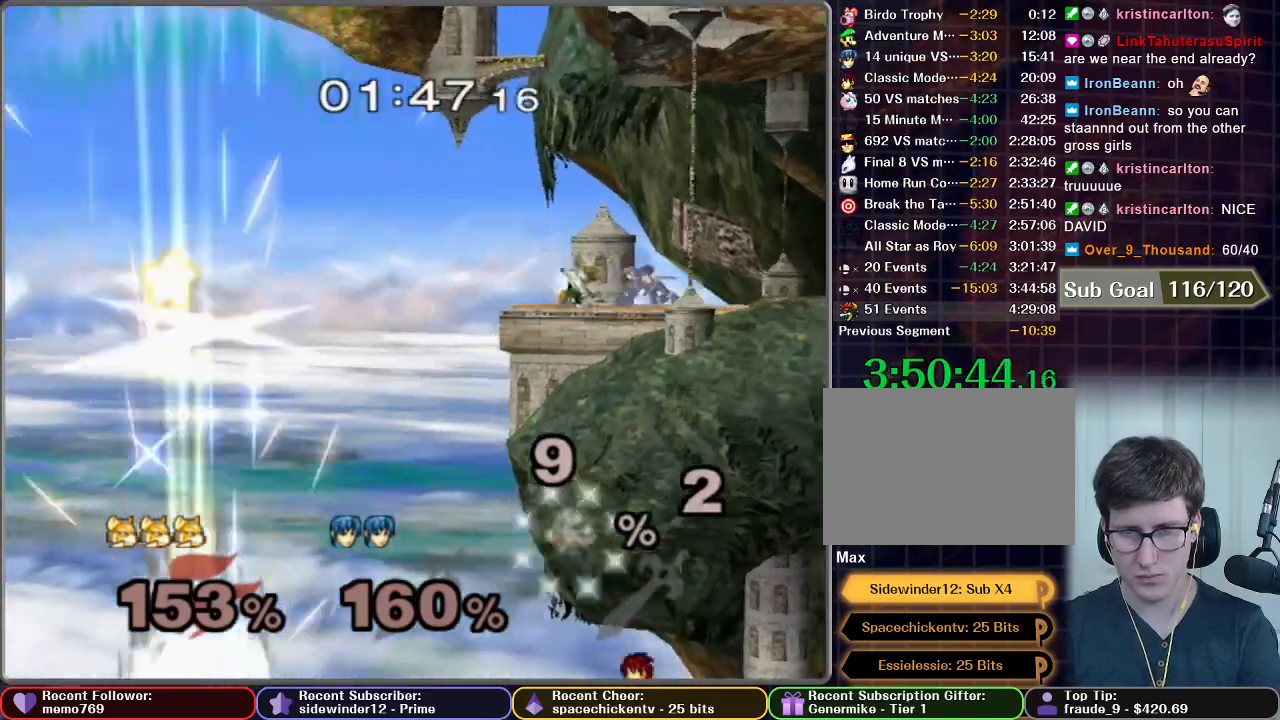
{"buttons": ["A"], "left_stick": "down-left", "right_stick": "center", "events": [[217, "B", "up"], [217, "left_stick", "right"], [450, "A", "down"], [450, "left_stick", "down-left"]]}
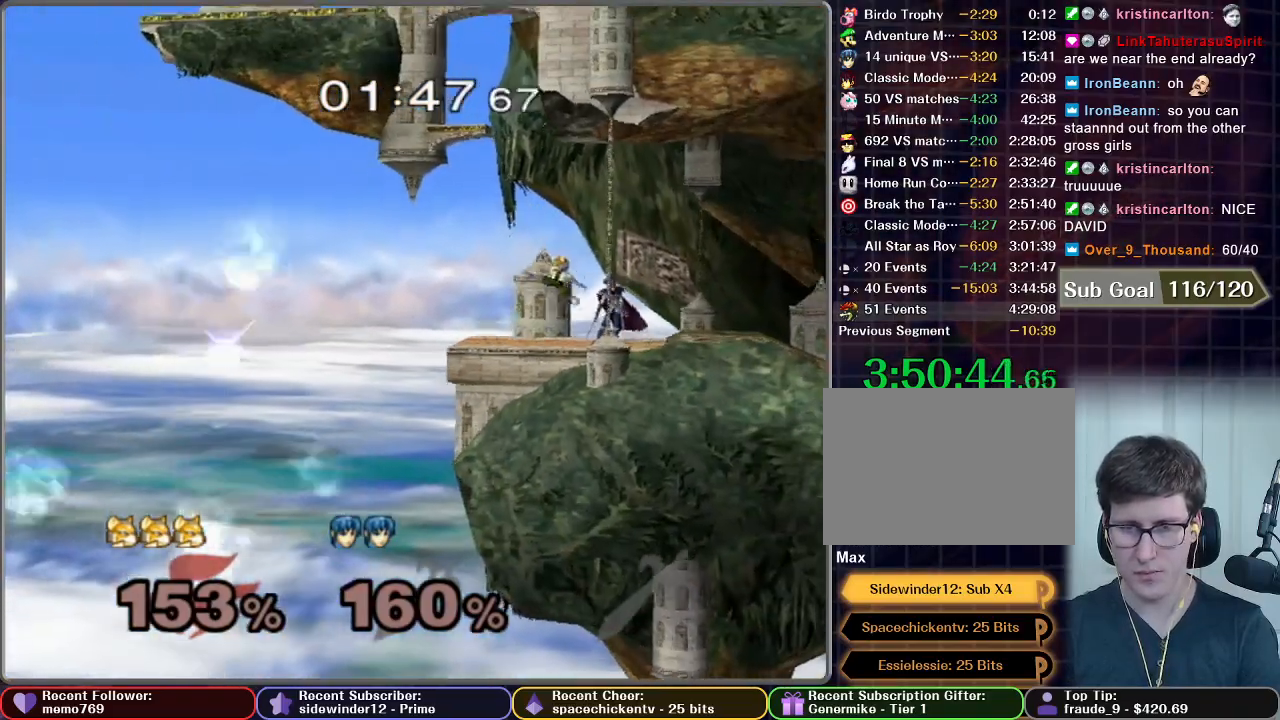
{"buttons": ["R1"], "left_stick": "center", "right_stick": "center", "events": [[83, "A", "up"], [83, "R1", "down"], [116, "left_stick", "center"], [367, "left_stick", "right"], [483, "left_stick", "center"]]}
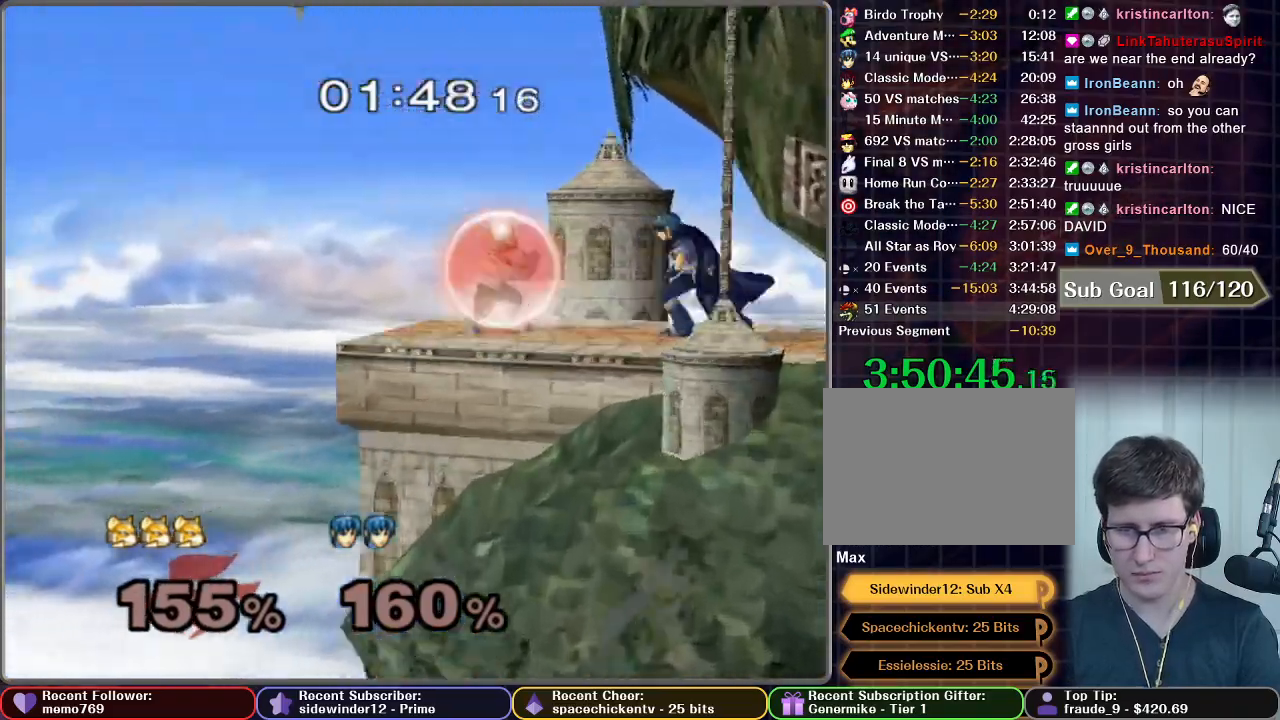
{"buttons": [], "left_stick": "center", "right_stick": "center", "events": [[33, "left_stick", "right"], [300, "R1", "up"], [300, "left_stick", "center"]]}
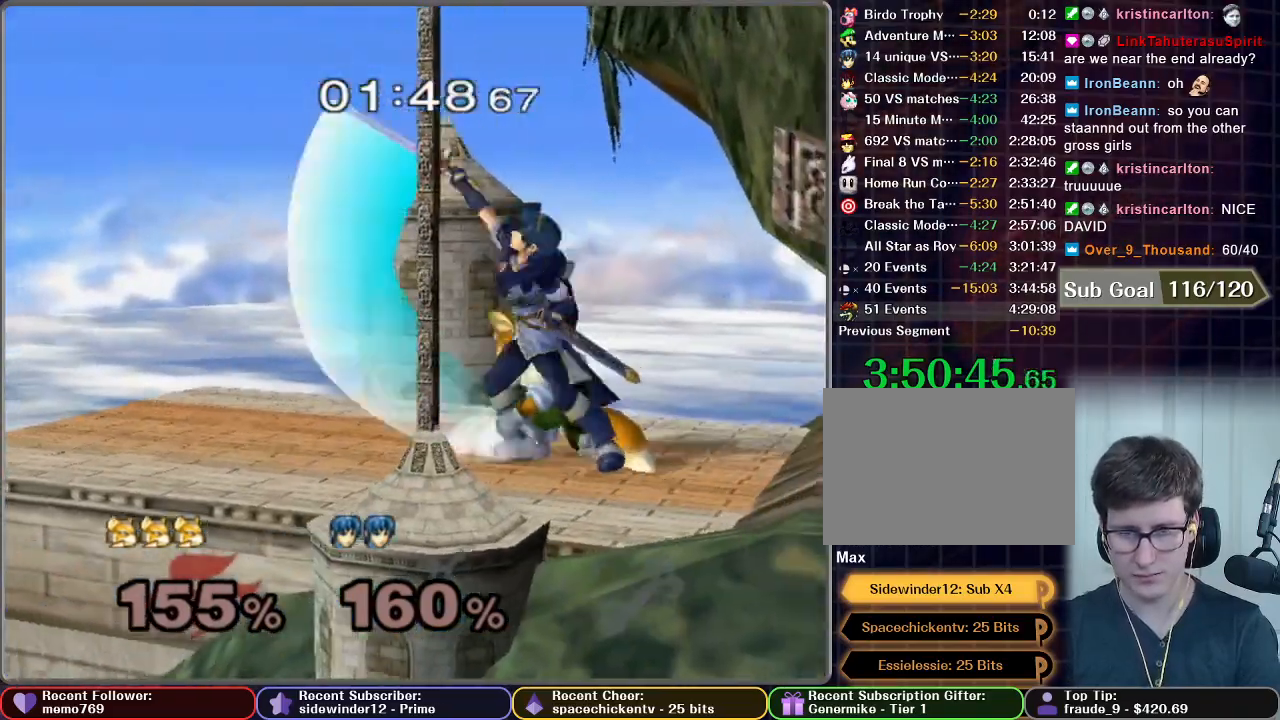
{"buttons": ["R1"], "left_stick": "right", "right_stick": "center", "events": [[250, "left_stick", "down"], [467, "left_stick", "right"], [500, "R1", "down"]]}
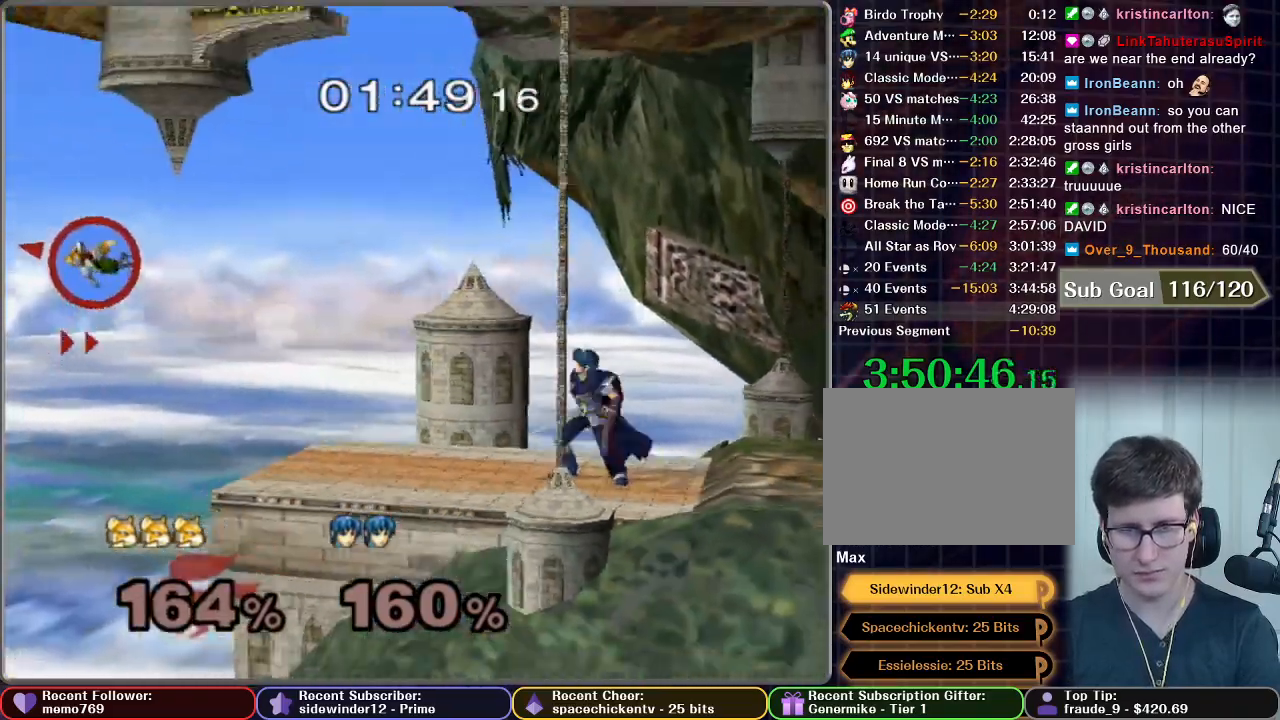
{"buttons": [], "left_stick": "right", "right_stick": "center", "events": [[117, "R1", "up"], [250, "X", "down"], [317, "X", "up"], [384, "X", "down"], [450, "X", "up"]]}
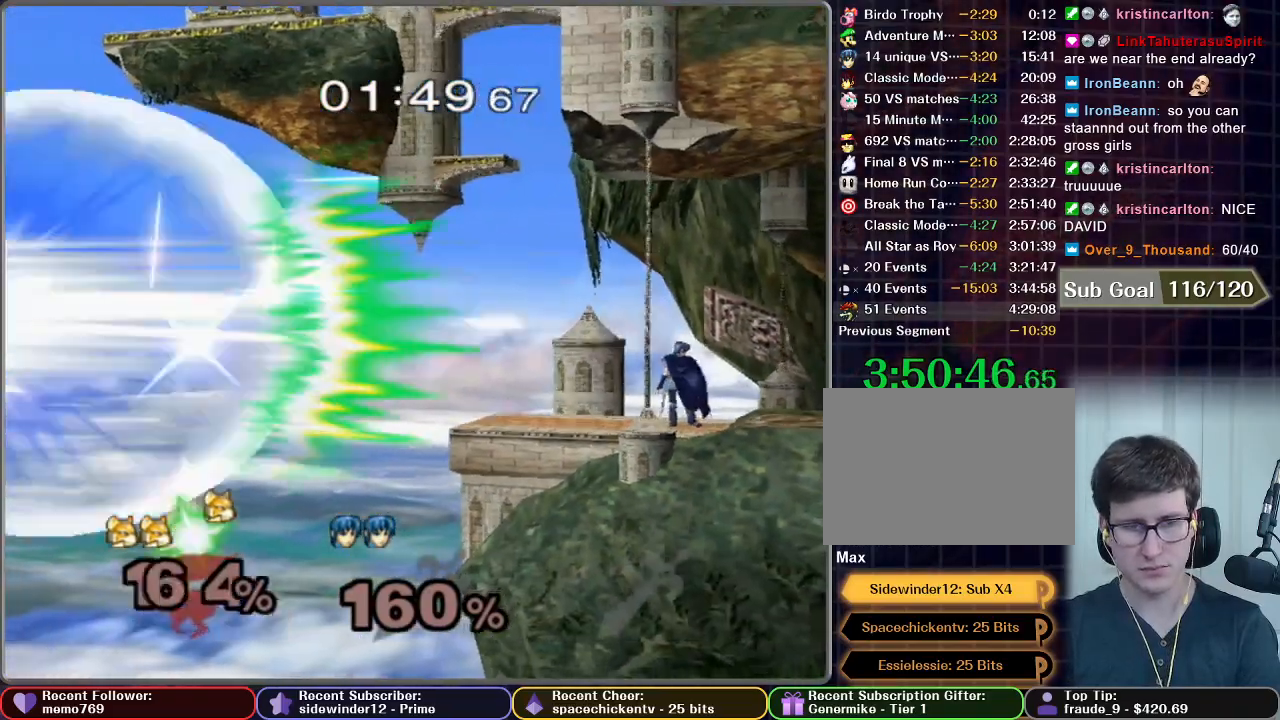
{"buttons": ["X"], "left_stick": "right", "right_stick": "center", "events": [[16, "X", "down"]]}
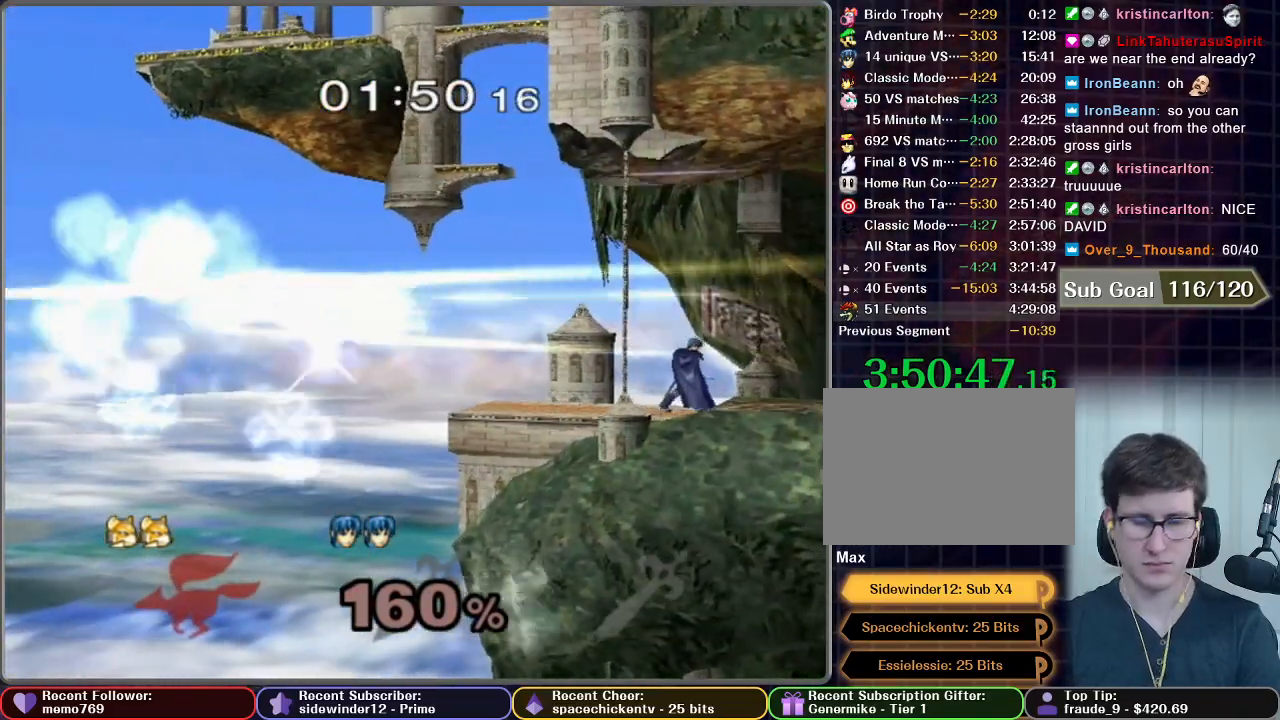
{"buttons": [], "left_stick": "center", "right_stick": "center", "events": [[200, "X", "up"], [200, "left_stick", "center"]]}
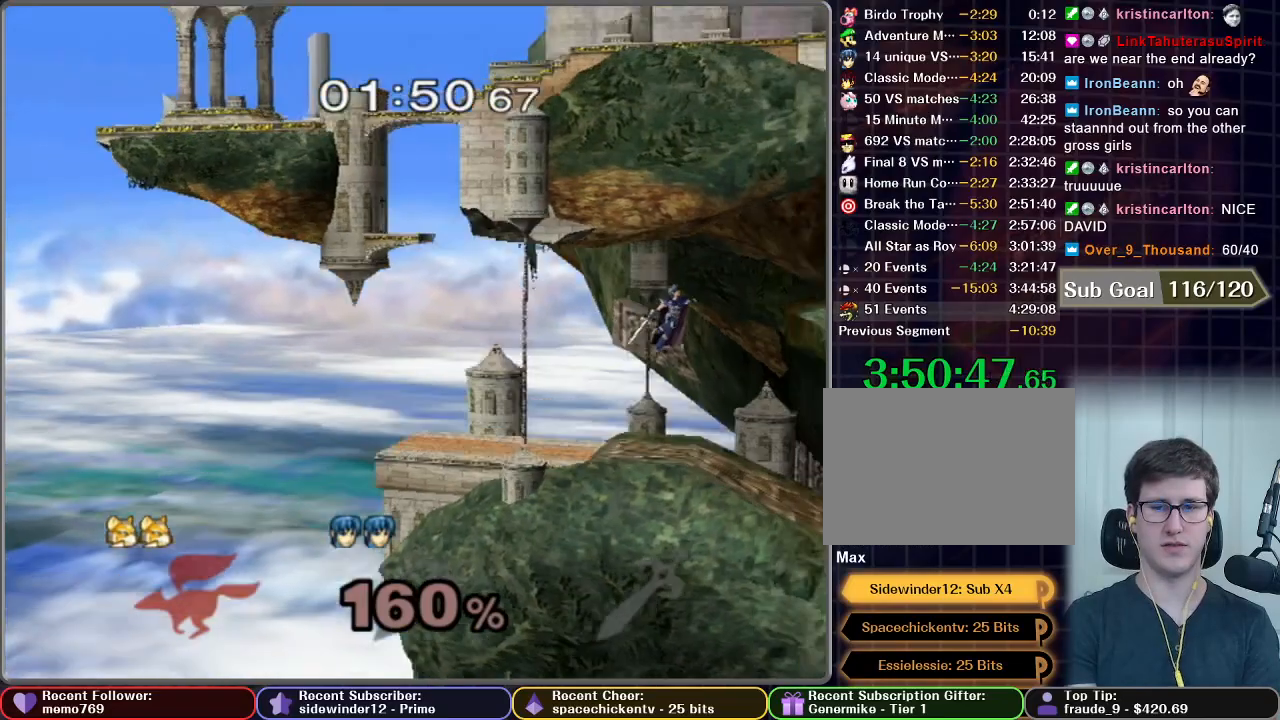
{"buttons": [], "left_stick": "center", "right_stick": "center", "events": []}
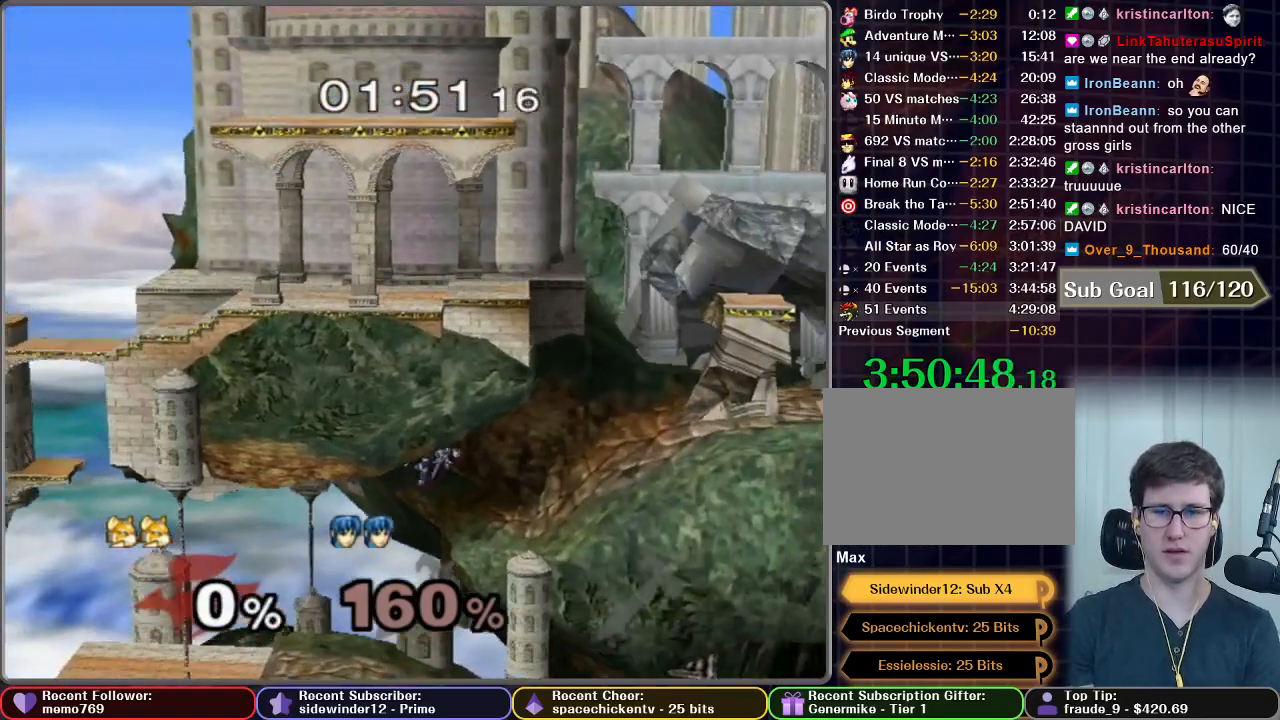
{"buttons": [], "left_stick": "center", "right_stick": "center", "events": []}
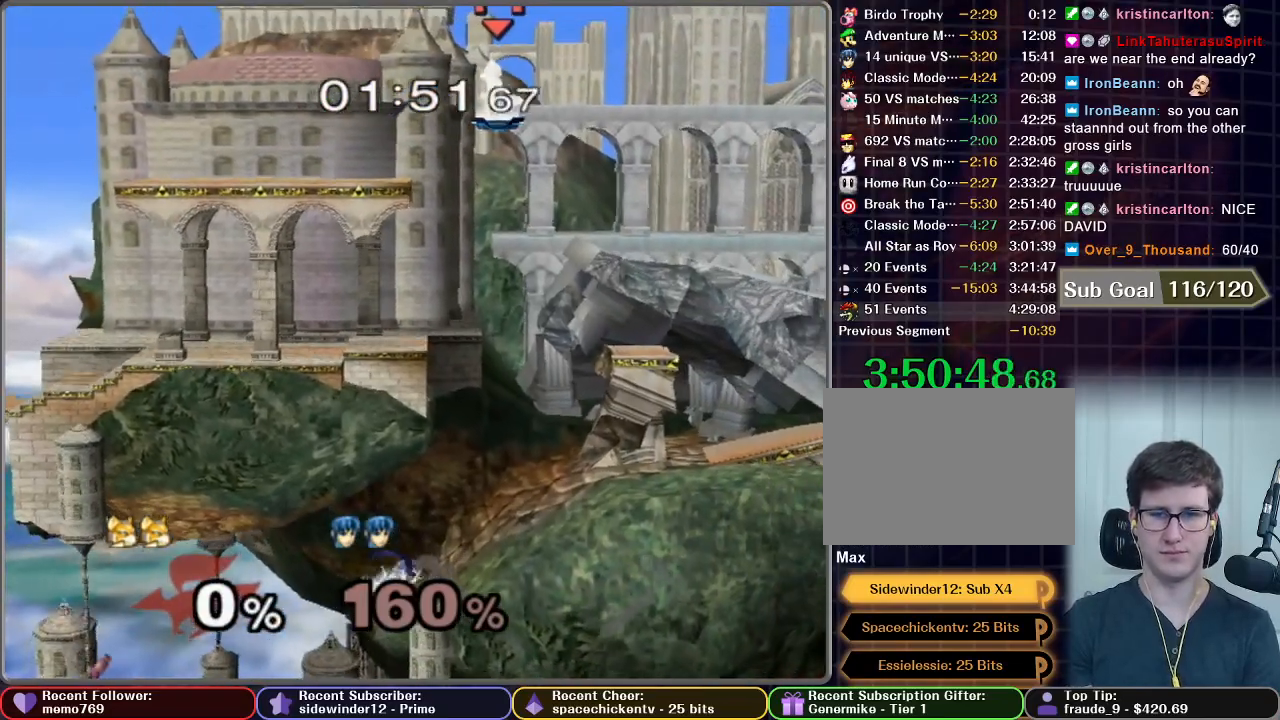
{"buttons": [], "left_stick": "up-left", "right_stick": "center", "events": [[300, "left_stick", "up-left"]]}
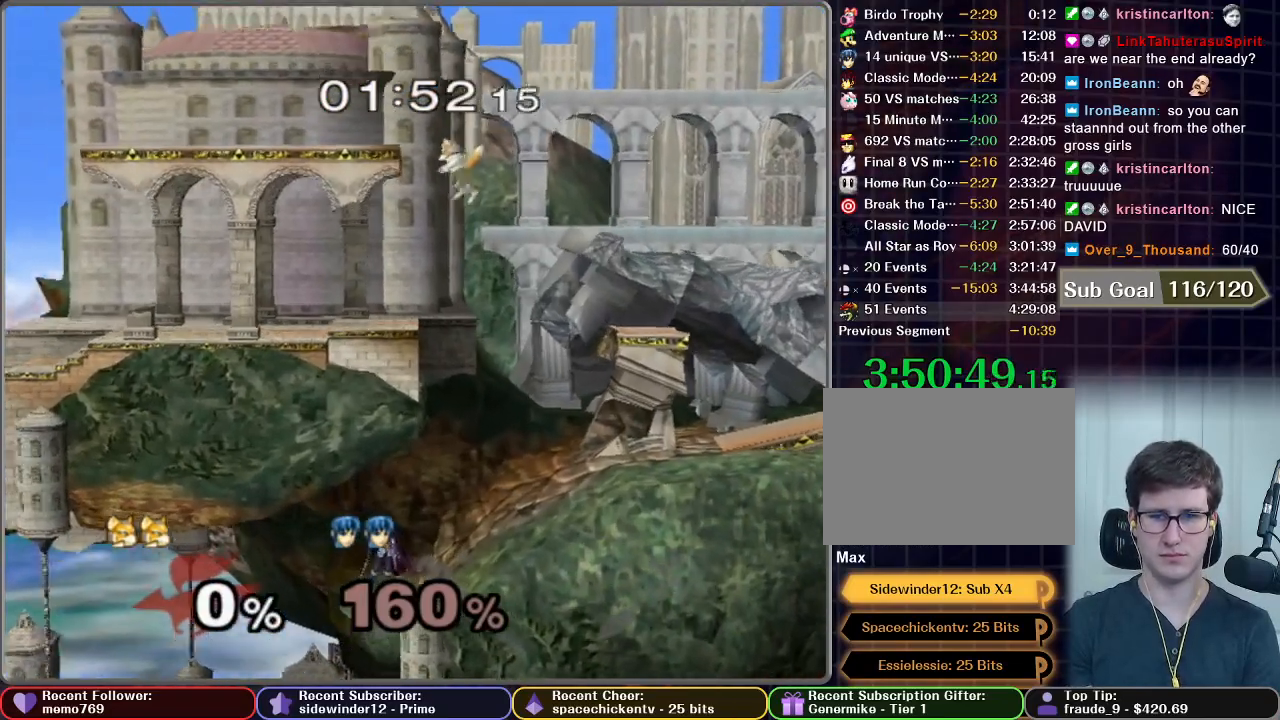
{"buttons": [], "left_stick": "down", "right_stick": "center", "events": [[117, "X", "down"], [167, "X", "up"], [417, "left_stick", "center"], [501, "left_stick", "down"]]}